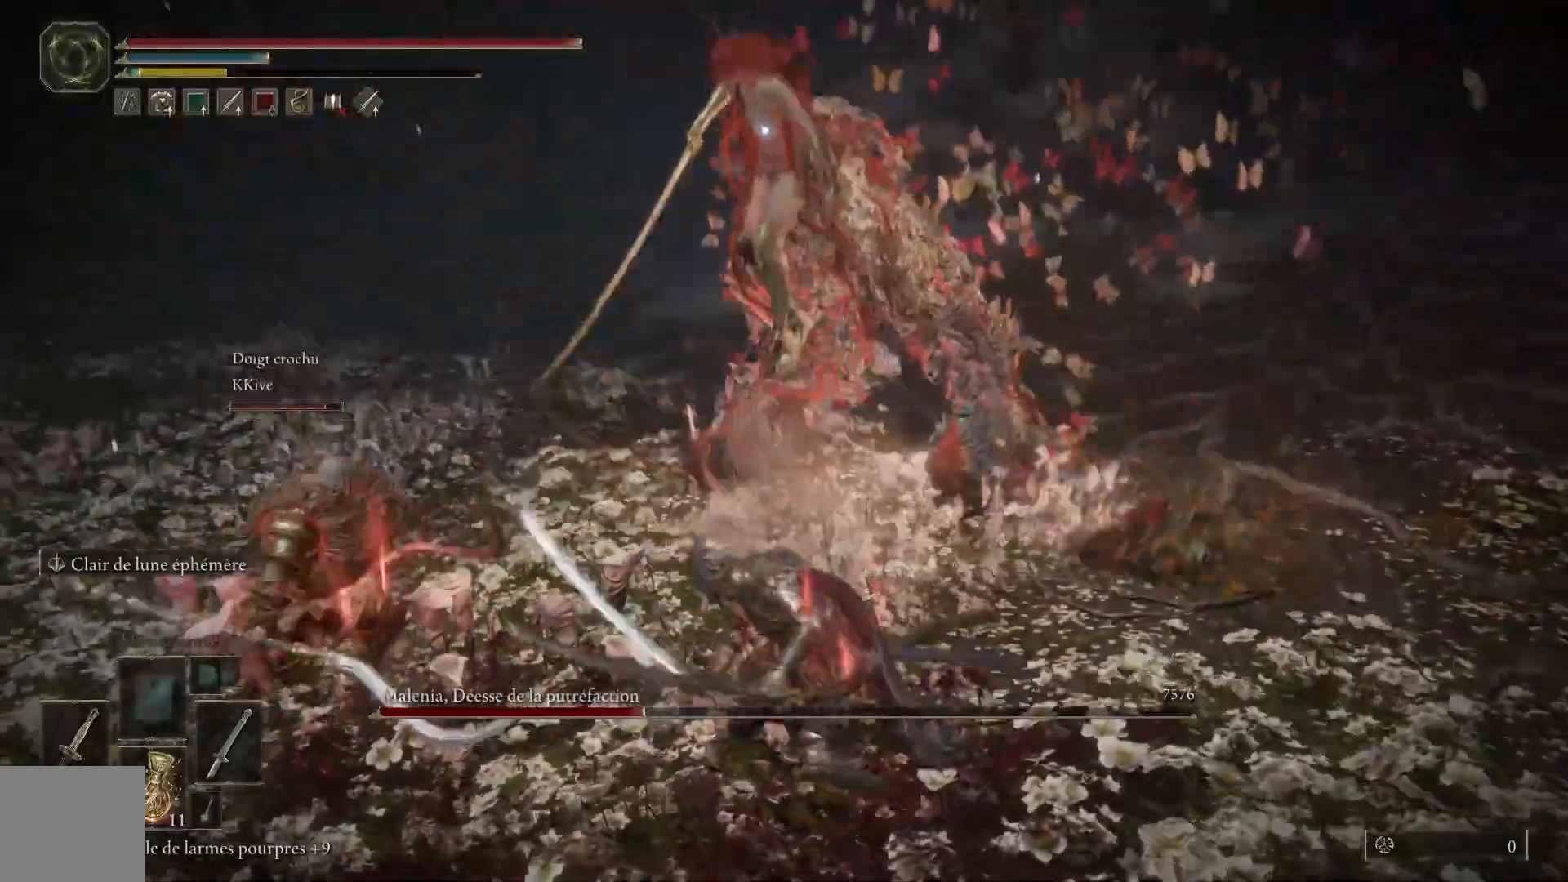
Gameplay with a controller (Xbox layout); each line is a JSON object with the inputs held at the frame after it. "events" lists button and stick changes between this image and that frame as [ms after this image, input, new state], when the widget could be followed in between. Not read: SHARE Z.
{"buttons": [], "left_stick": "down", "right_stick": "center", "events": []}
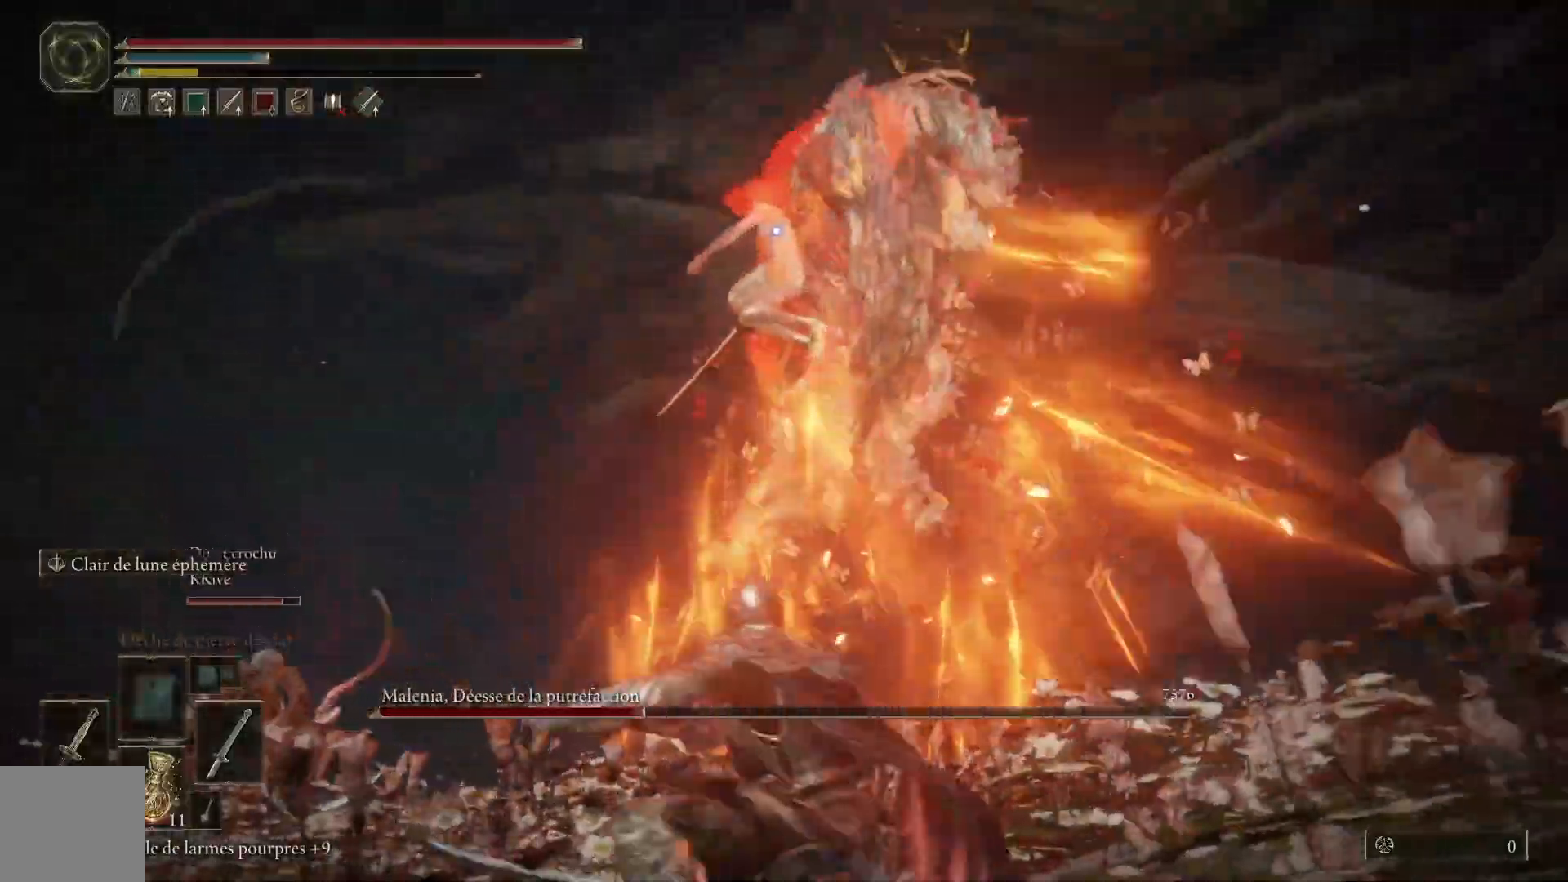
{"buttons": [], "left_stick": "down", "right_stick": "center", "events": [[150, "B", "down"], [300, "B", "up"]]}
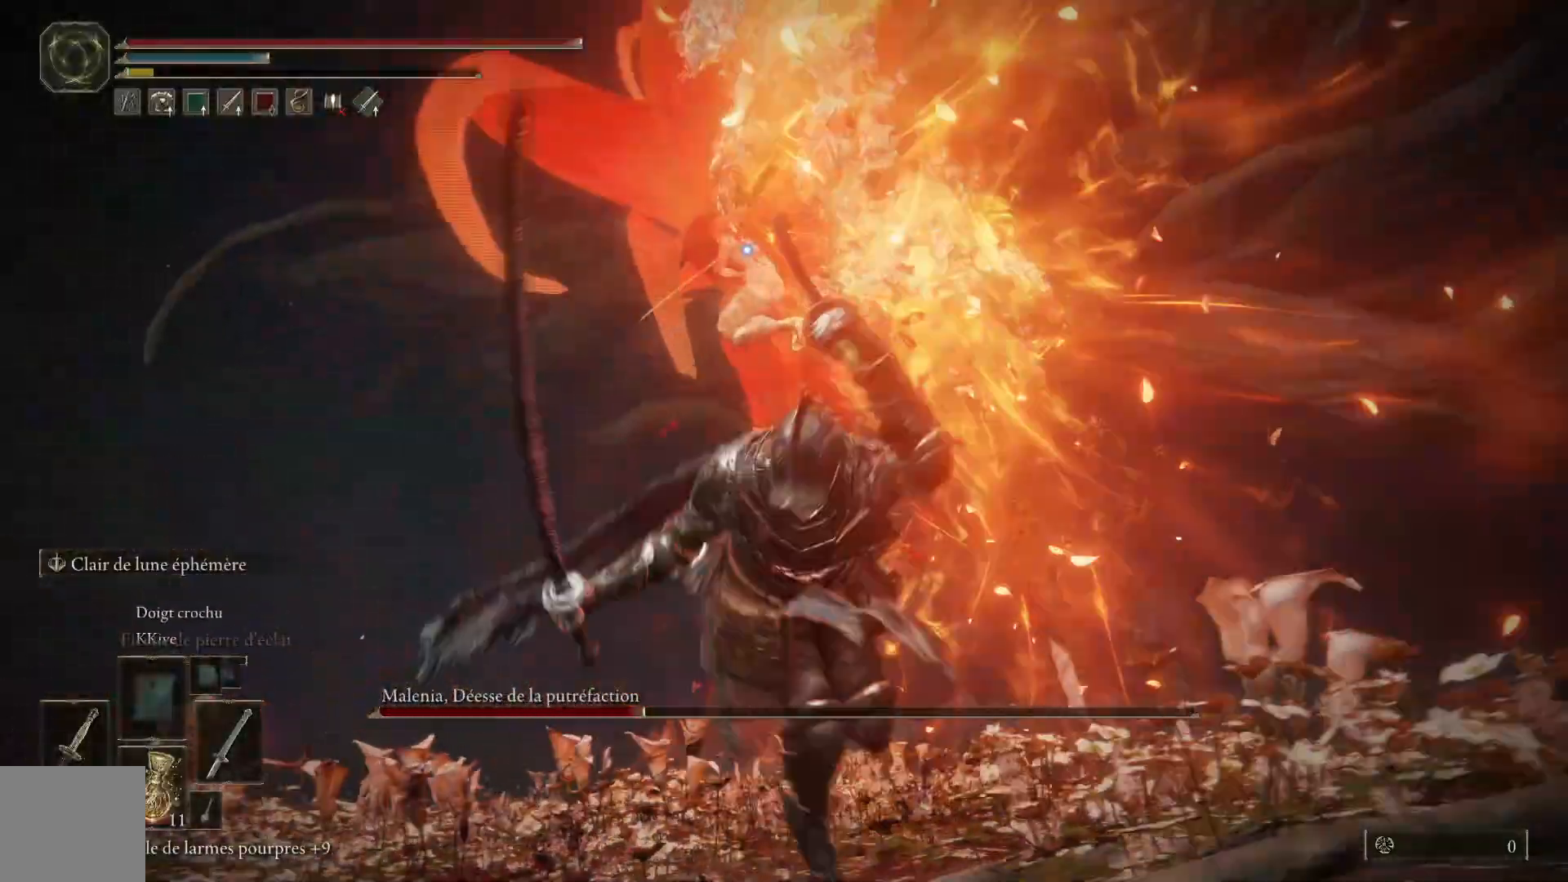
{"buttons": [], "left_stick": "down", "right_stick": "center", "events": [[317, "B", "down"], [483, "B", "up"]]}
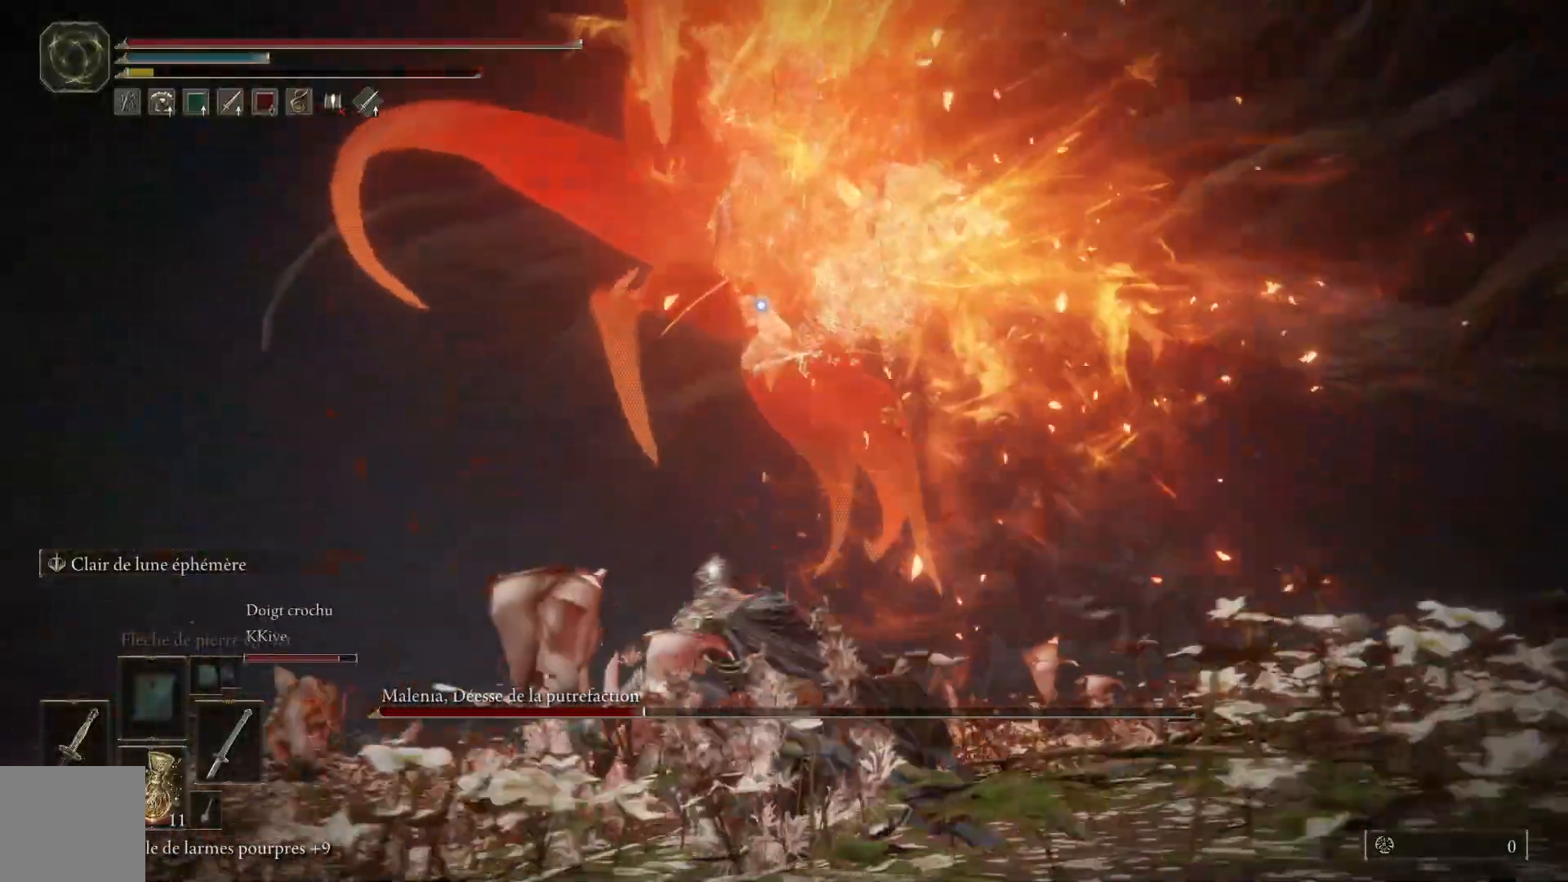
{"buttons": [], "left_stick": "down", "right_stick": "center", "events": []}
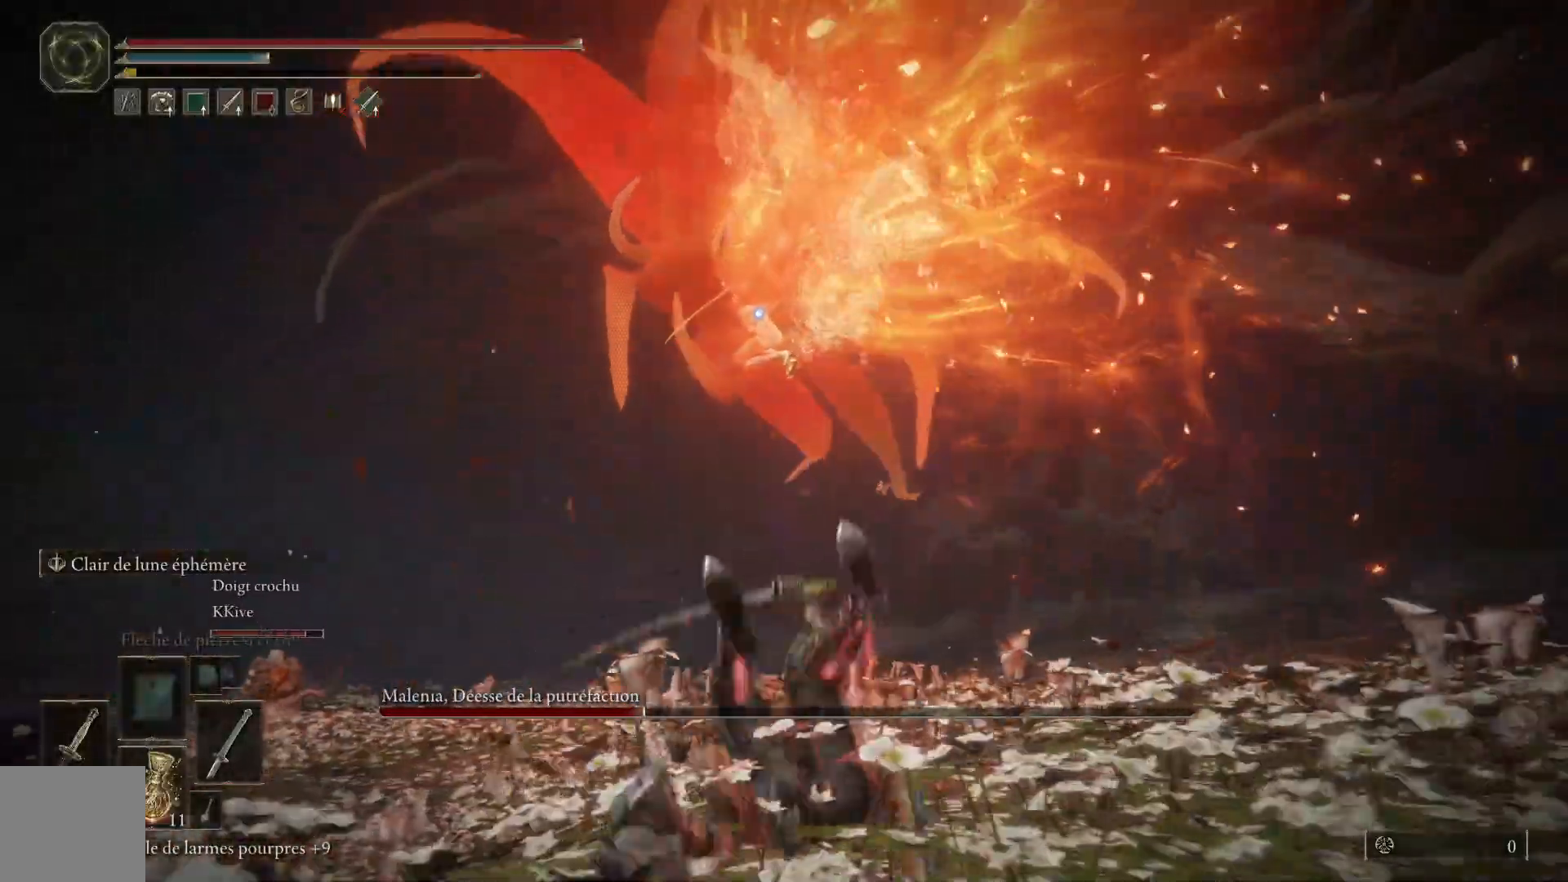
{"buttons": [], "left_stick": "down", "right_stick": "center", "events": [[233, "B", "down"], [367, "B", "up"]]}
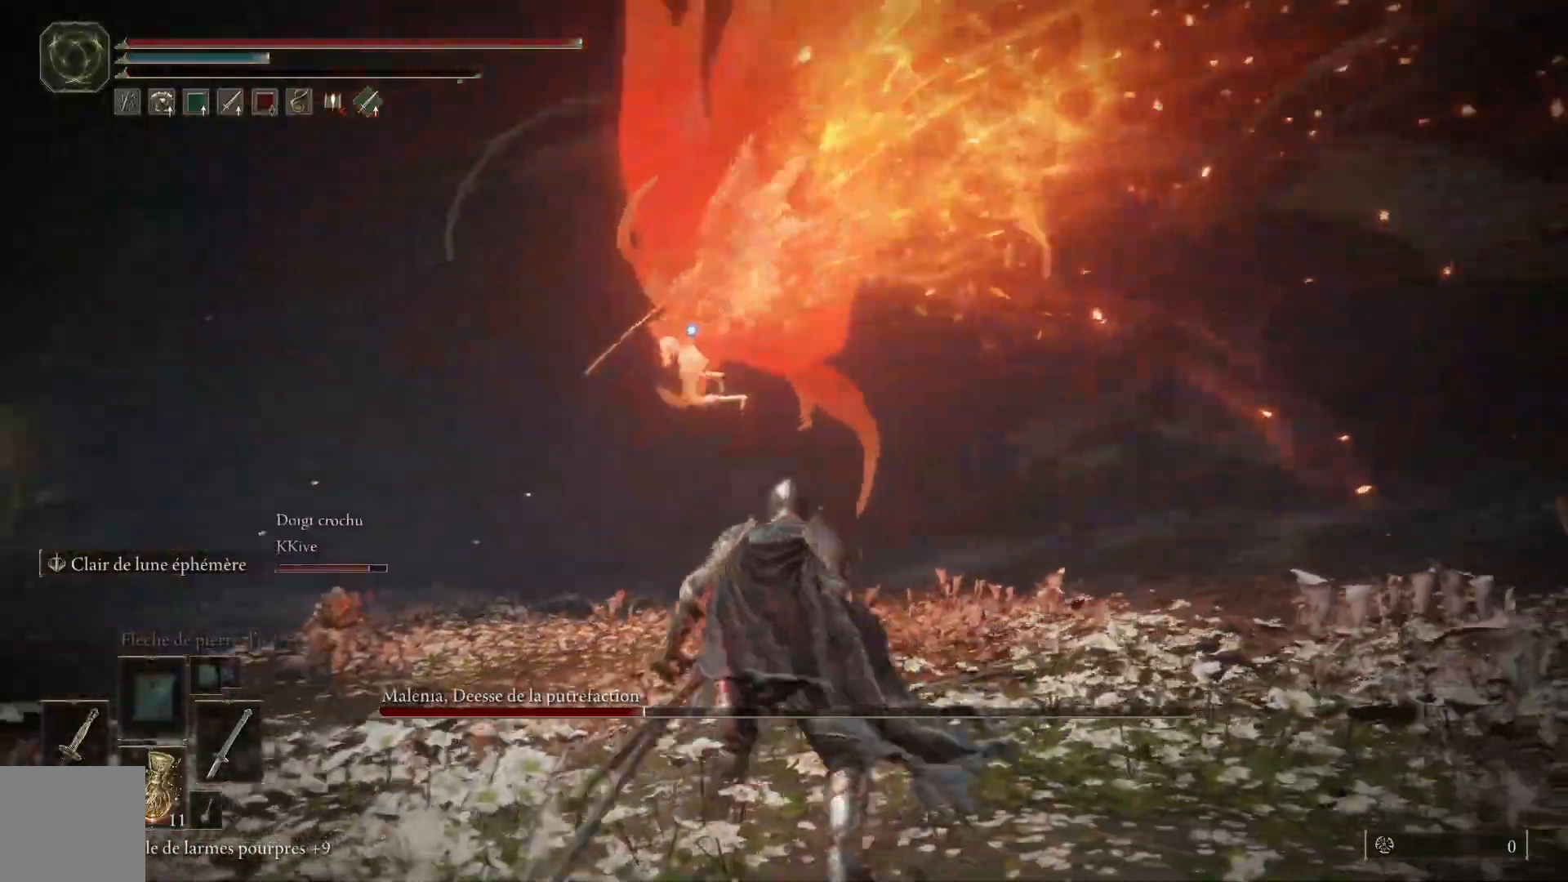
{"buttons": [], "left_stick": "center", "right_stick": "center", "events": [[350, "left_stick", "center"]]}
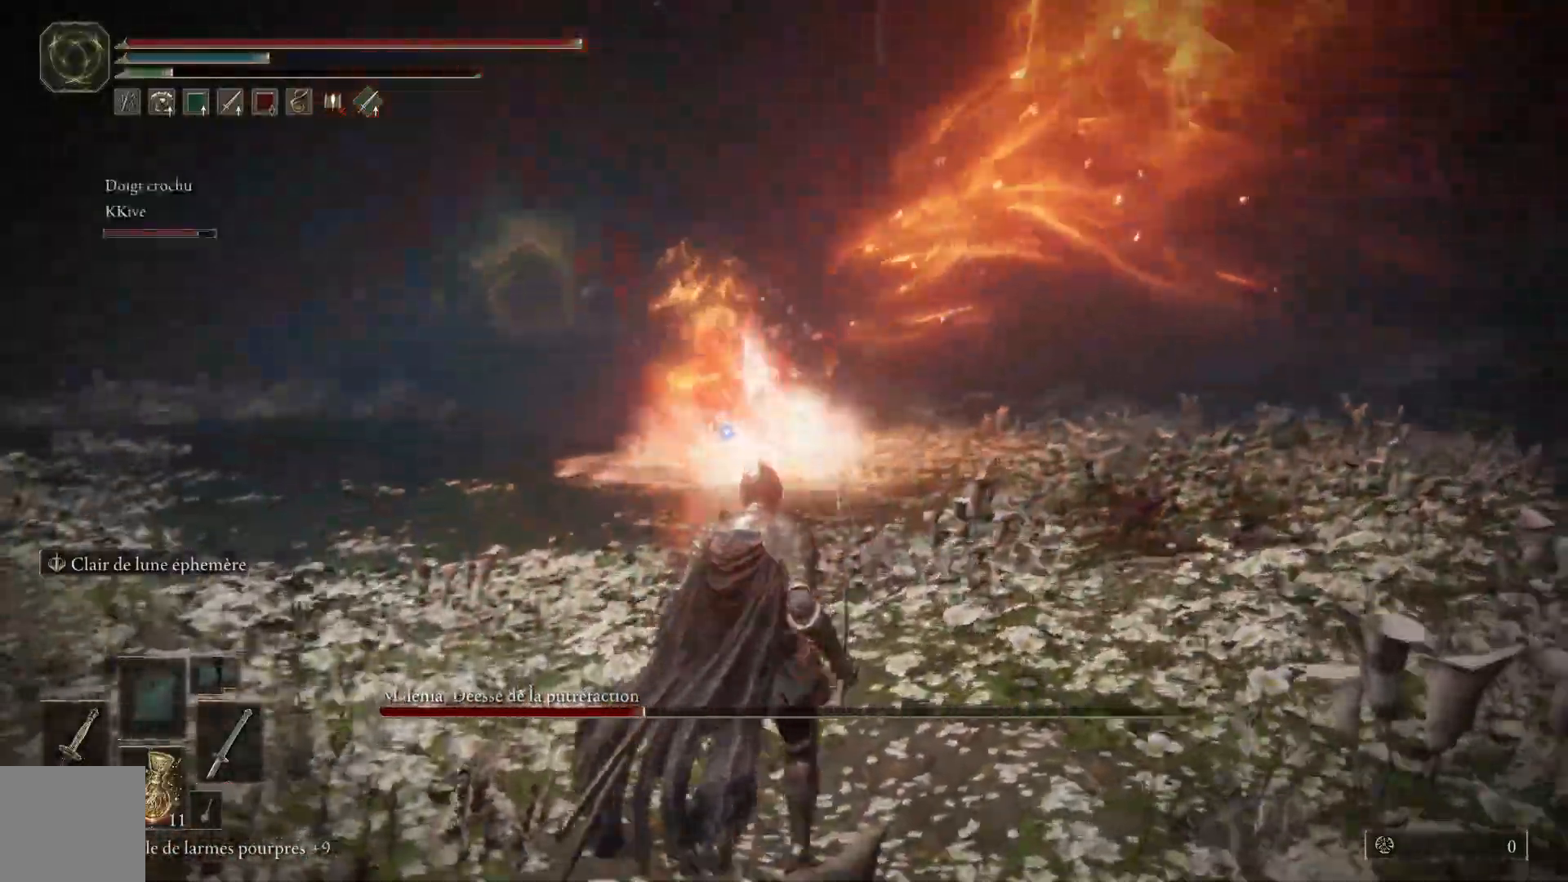
{"buttons": ["B"], "left_stick": "up-left", "right_stick": "center", "events": [[100, "left_stick", "up-left"], [200, "B", "down"]]}
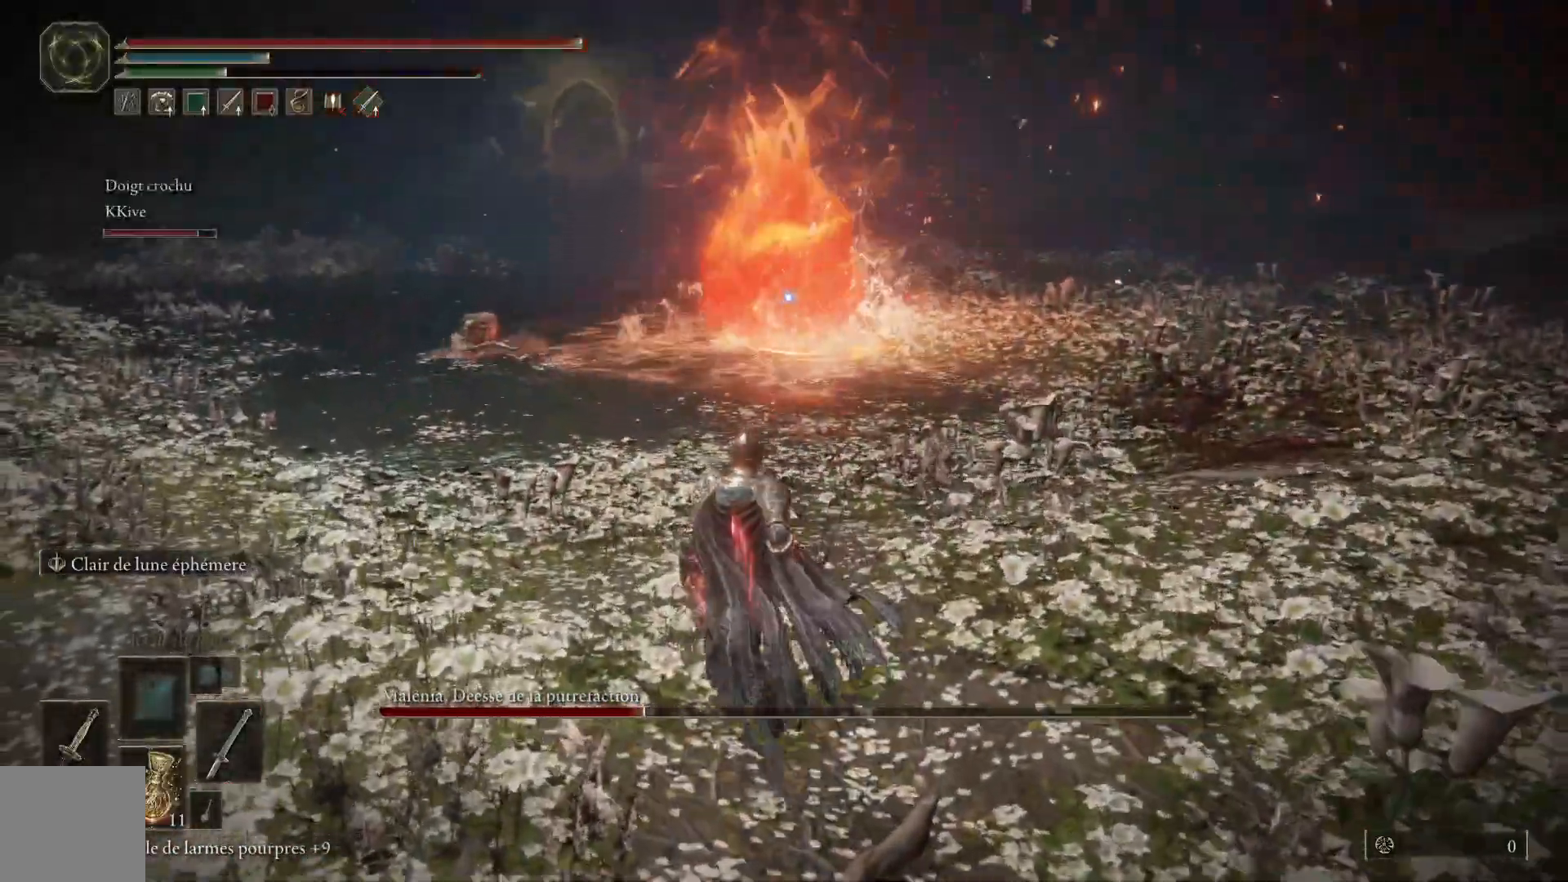
{"buttons": ["B"], "left_stick": "up-left", "right_stick": "center", "events": []}
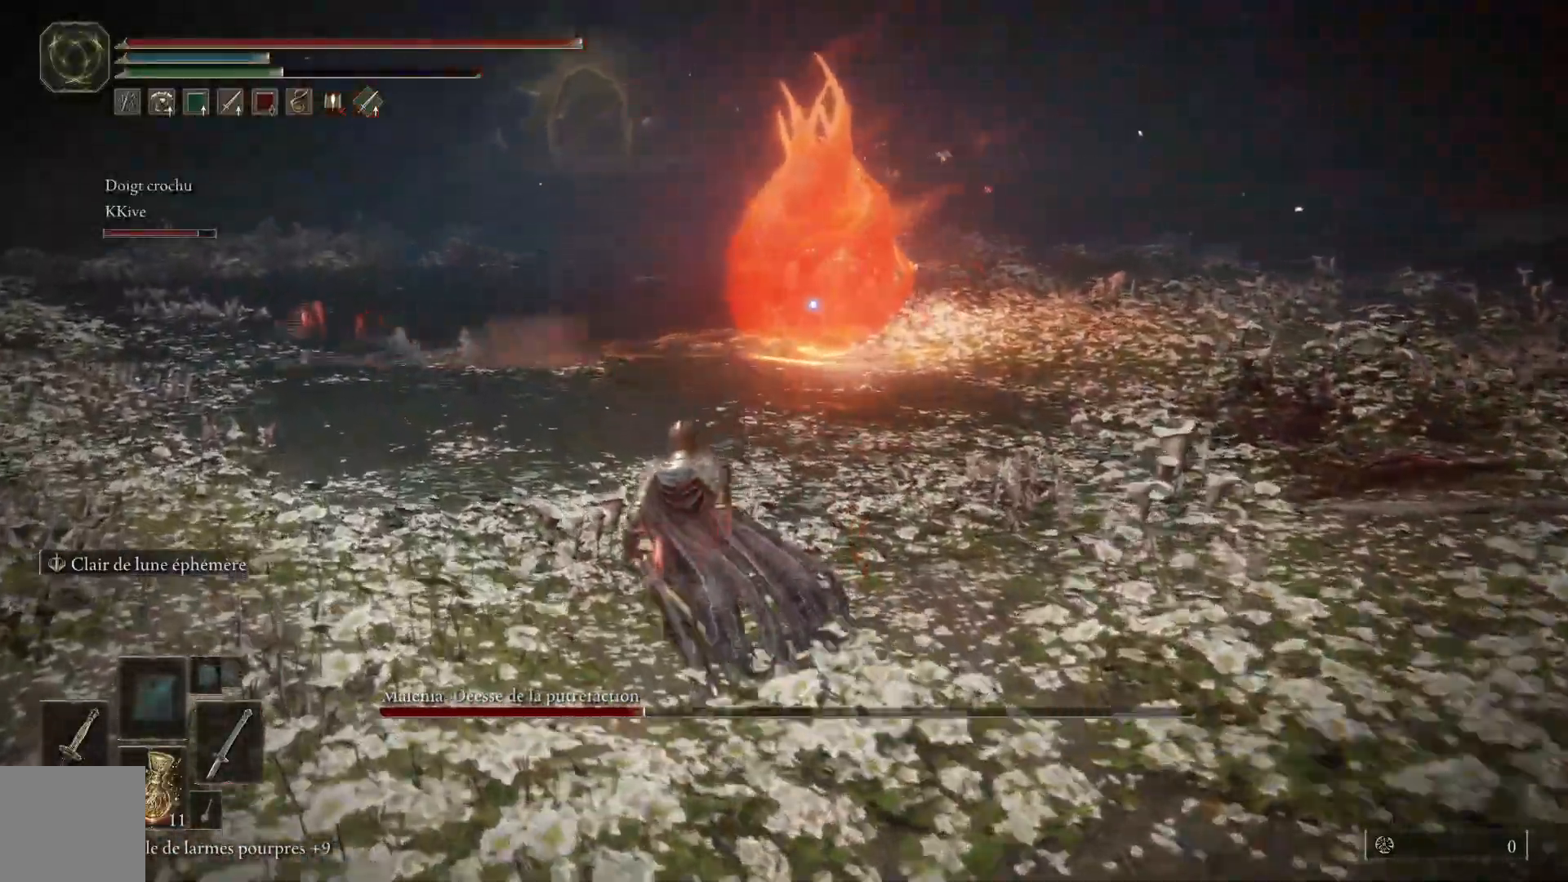
{"buttons": ["B"], "left_stick": "left", "right_stick": "center", "events": [[333, "left_stick", "left"]]}
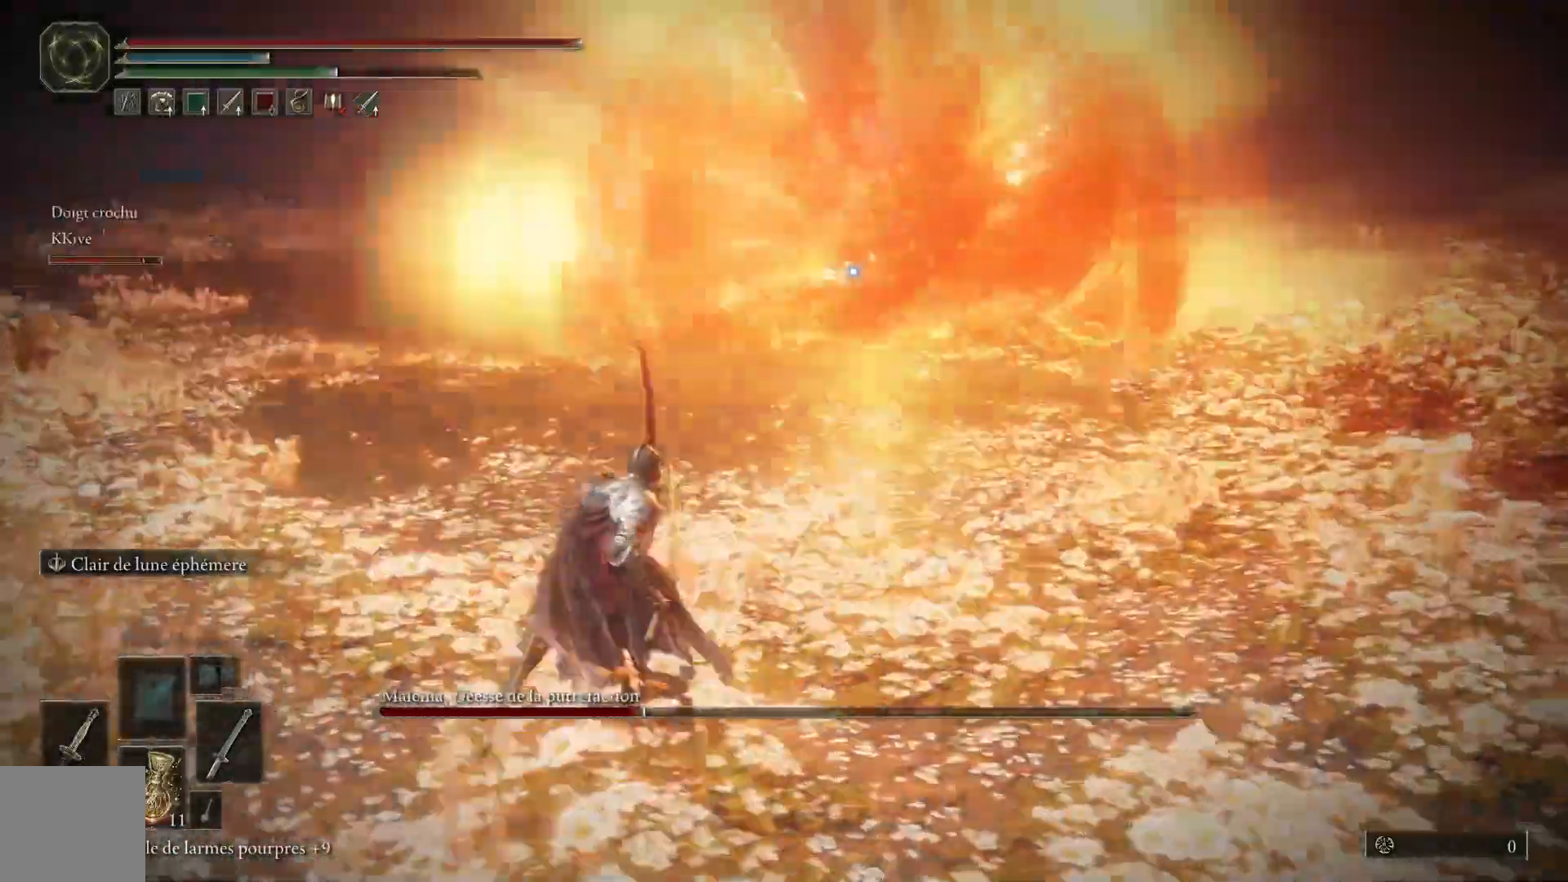
{"buttons": [], "left_stick": "down-left", "right_stick": "center"}
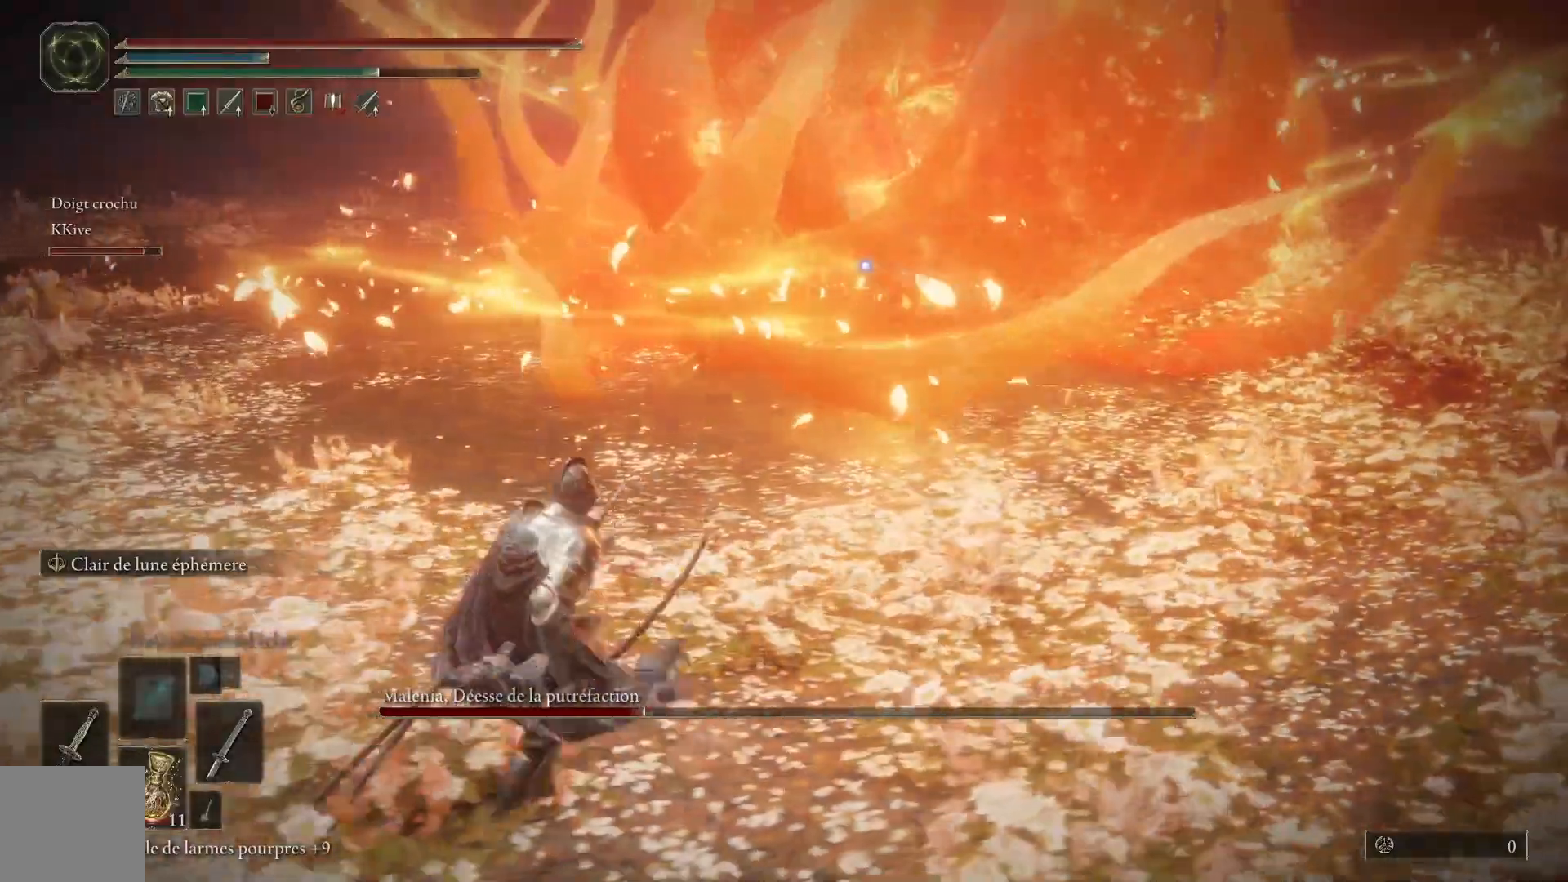
{"buttons": [], "left_stick": "down-left", "right_stick": "center", "events": []}
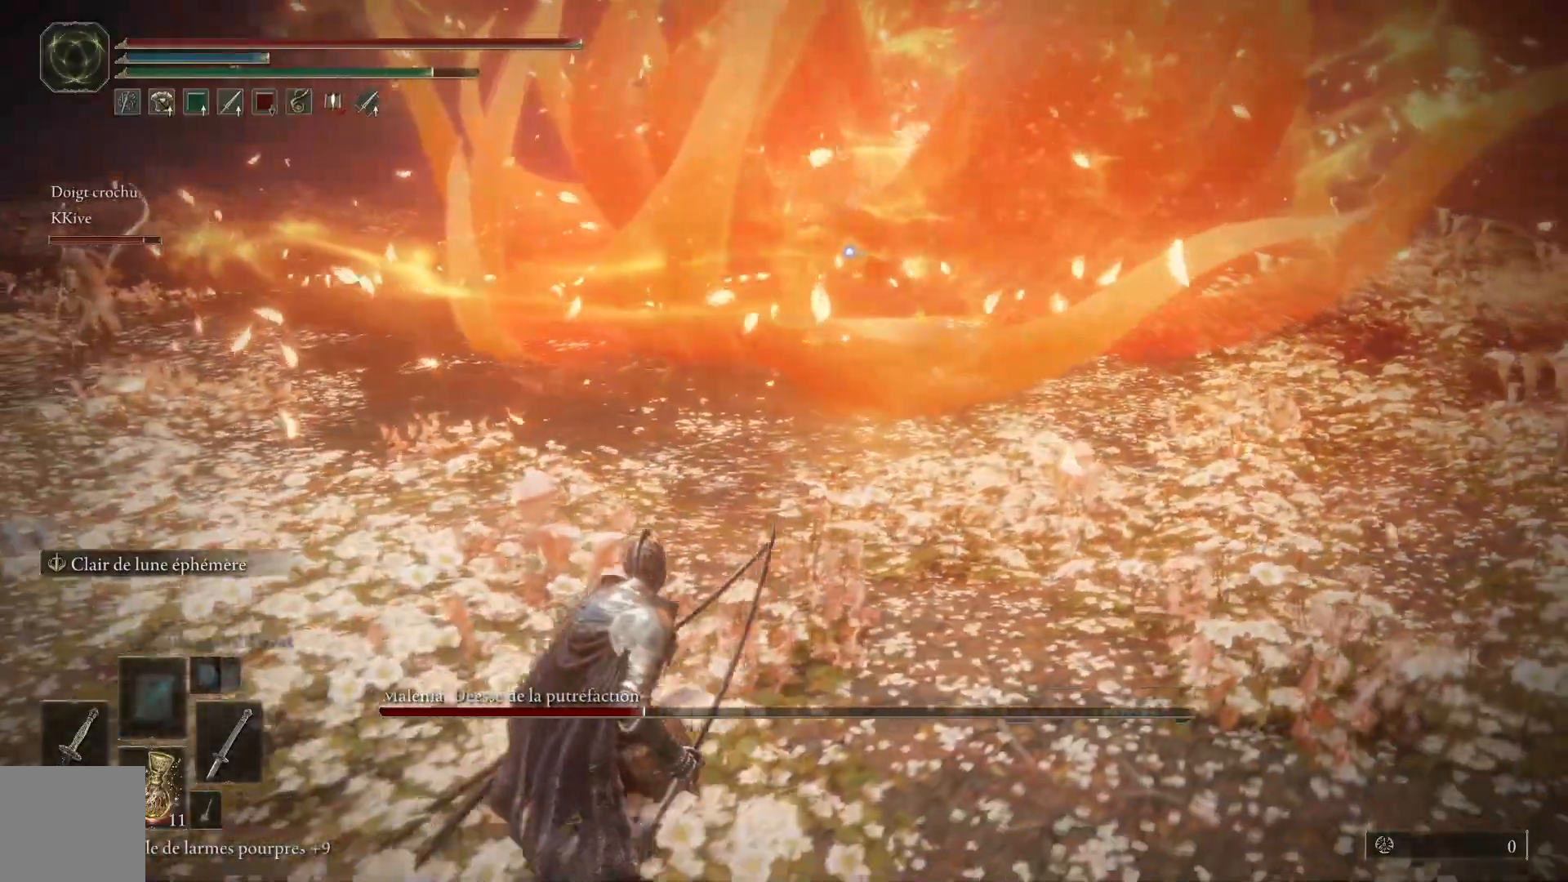
{"buttons": [], "left_stick": "center", "right_stick": "center", "events": [[100, "left_stick", "center"]]}
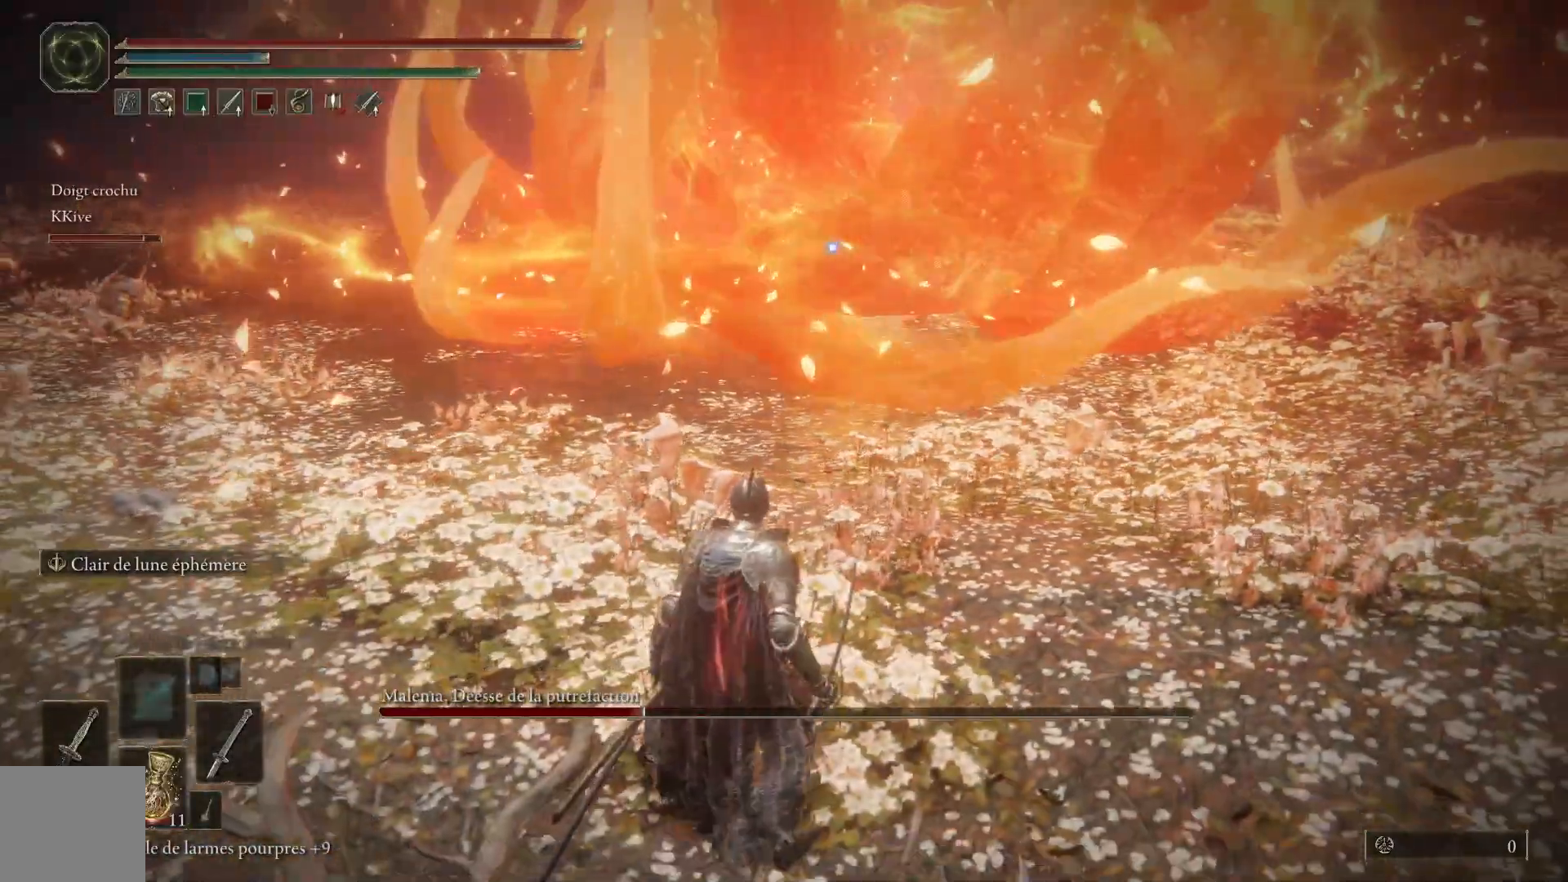
{"buttons": [], "left_stick": "down", "right_stick": "center", "events": [[133, "left_stick", "down"]]}
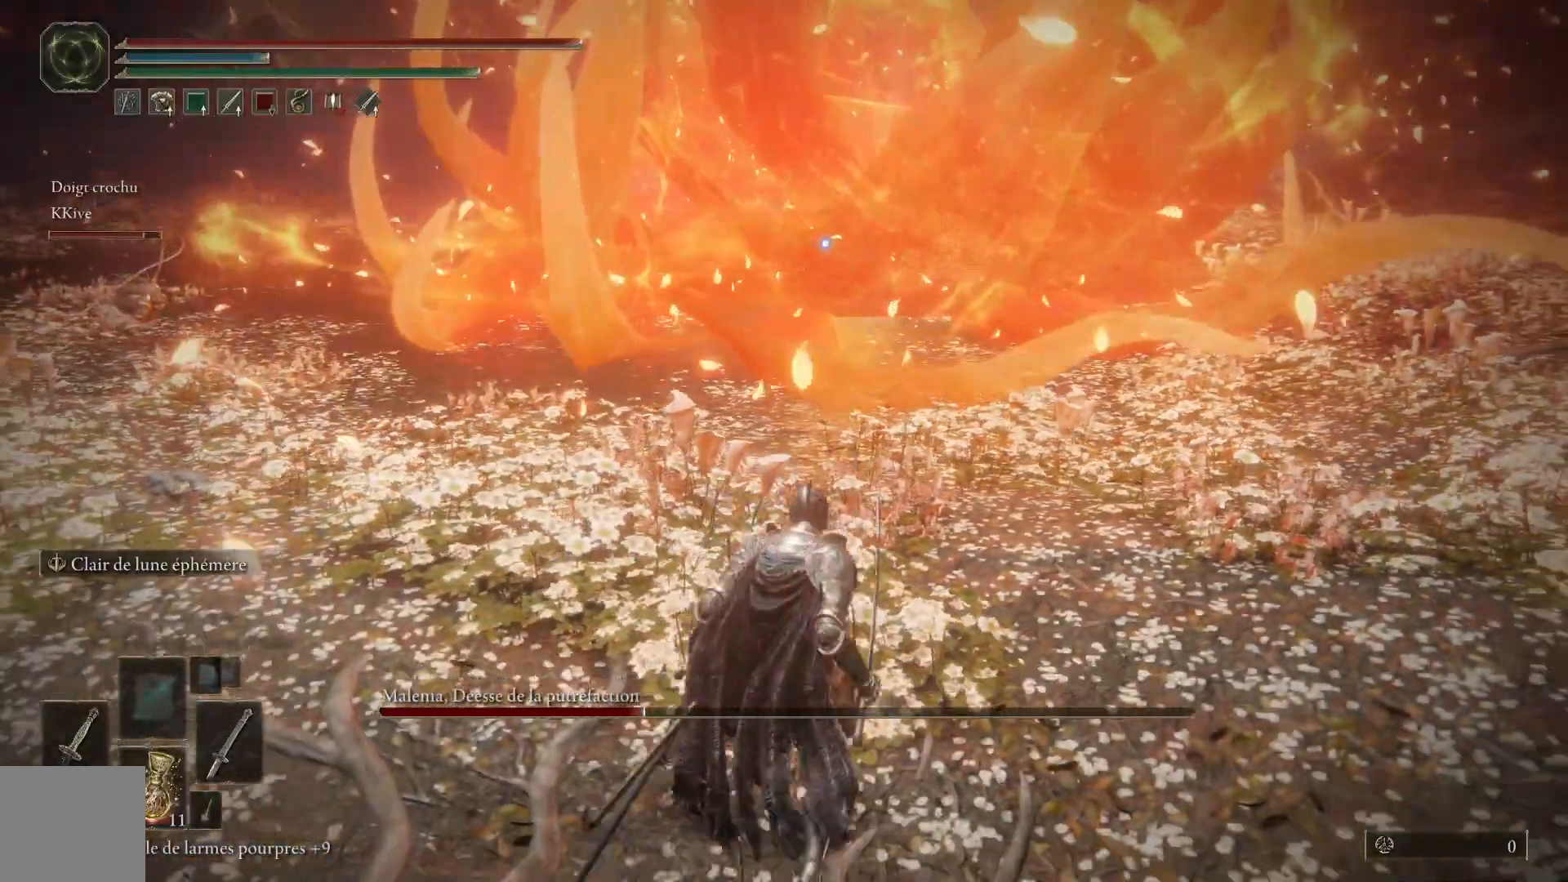
{"buttons": [], "left_stick": "center", "right_stick": "center", "events": [[333, "left_stick", "down-left"], [433, "left_stick", "center"]]}
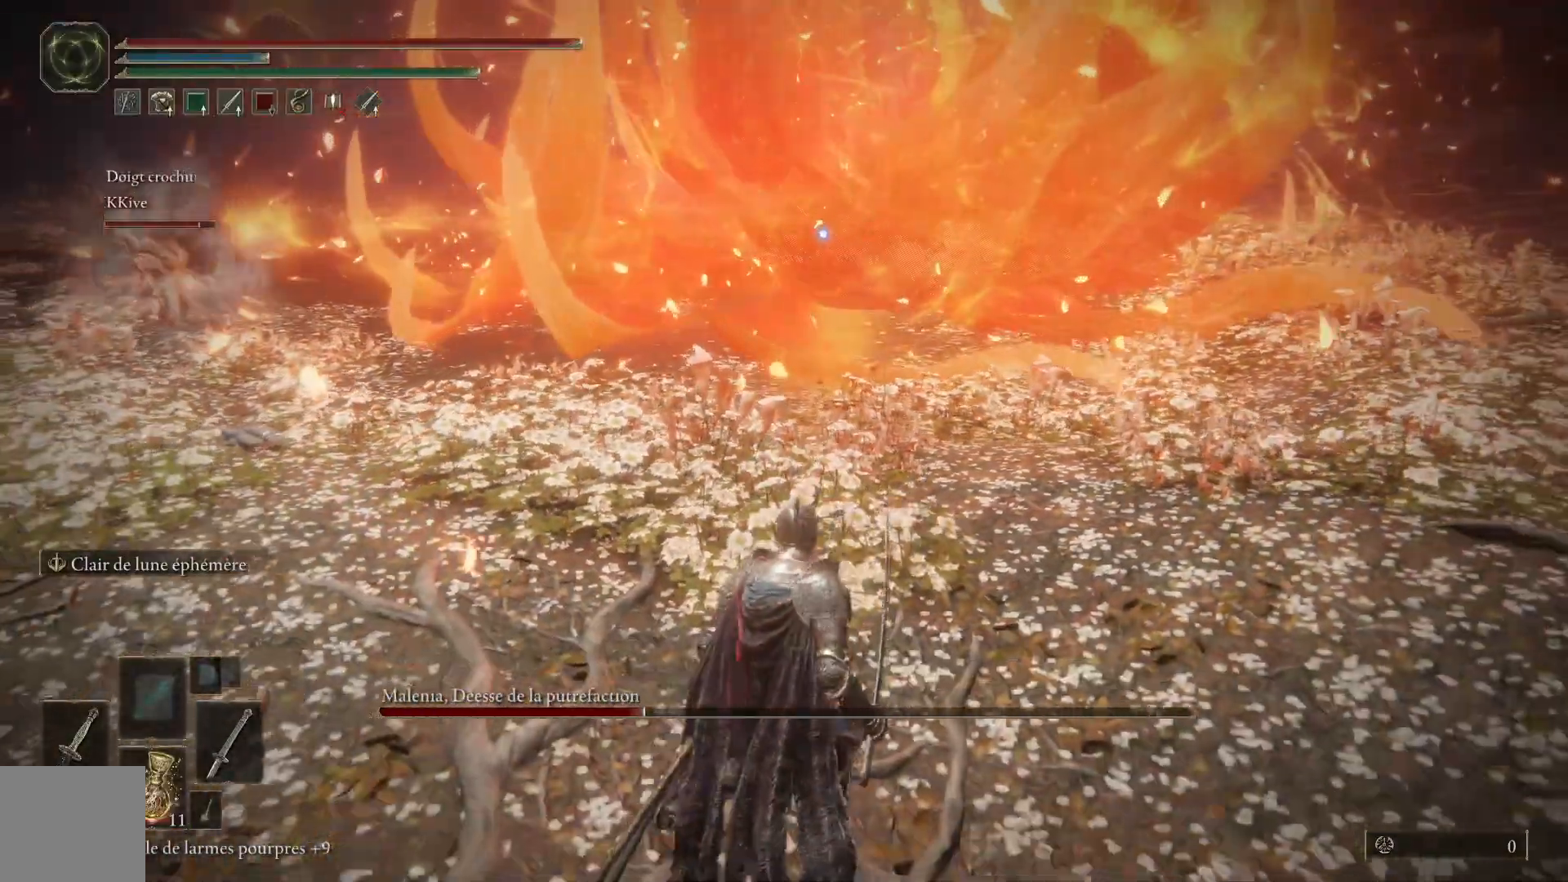
{"buttons": [], "left_stick": "down-right", "right_stick": "center", "events": [[400, "left_stick", "down-right"]]}
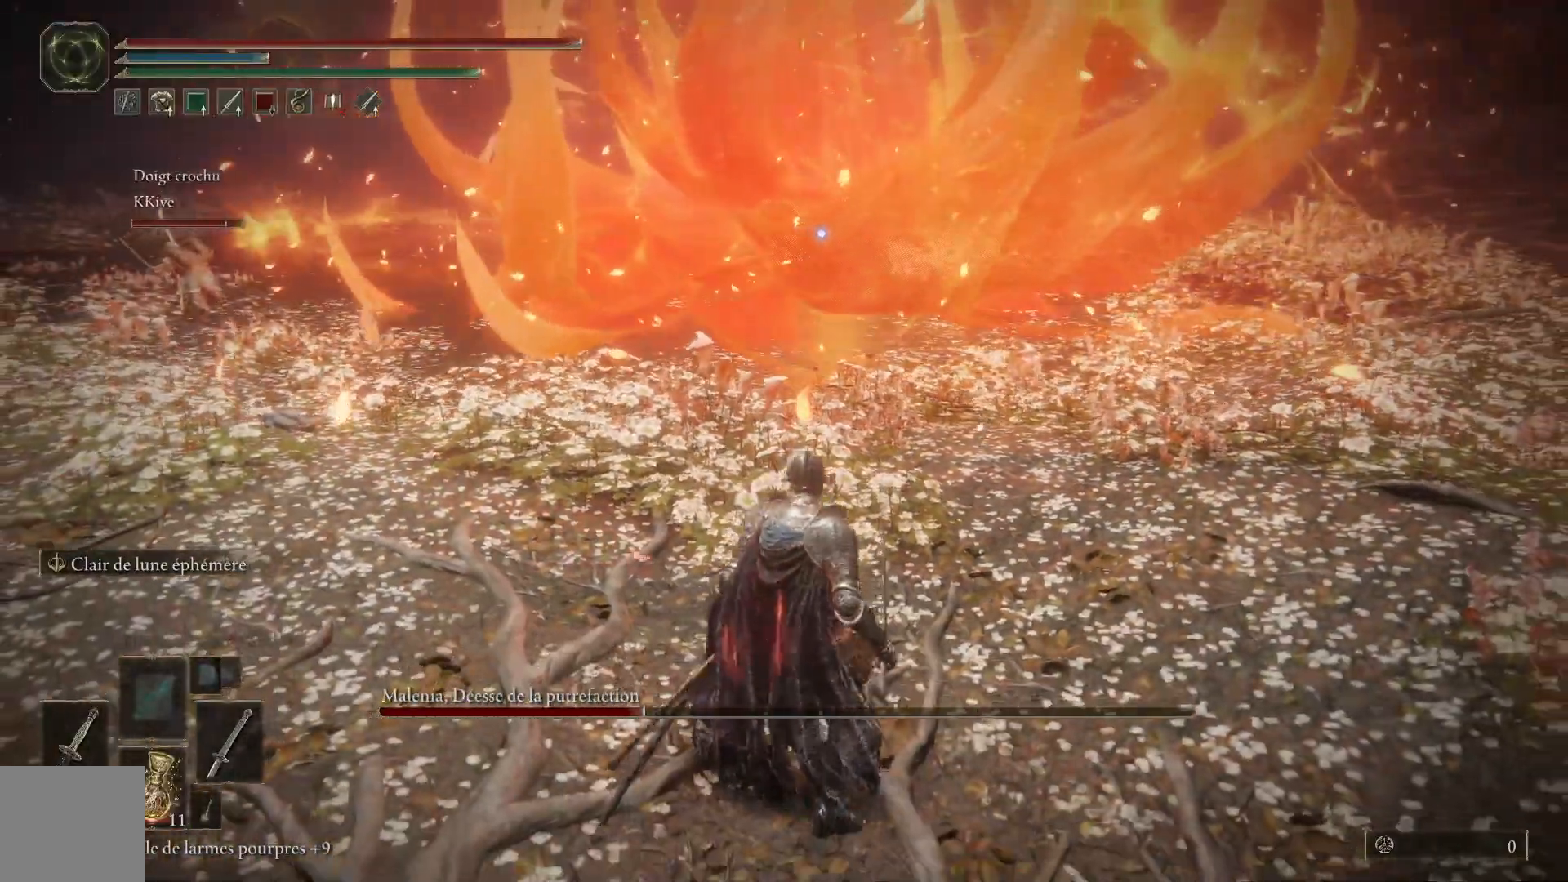
{"buttons": [], "left_stick": "right", "right_stick": "center", "events": [[167, "left_stick", "right"]]}
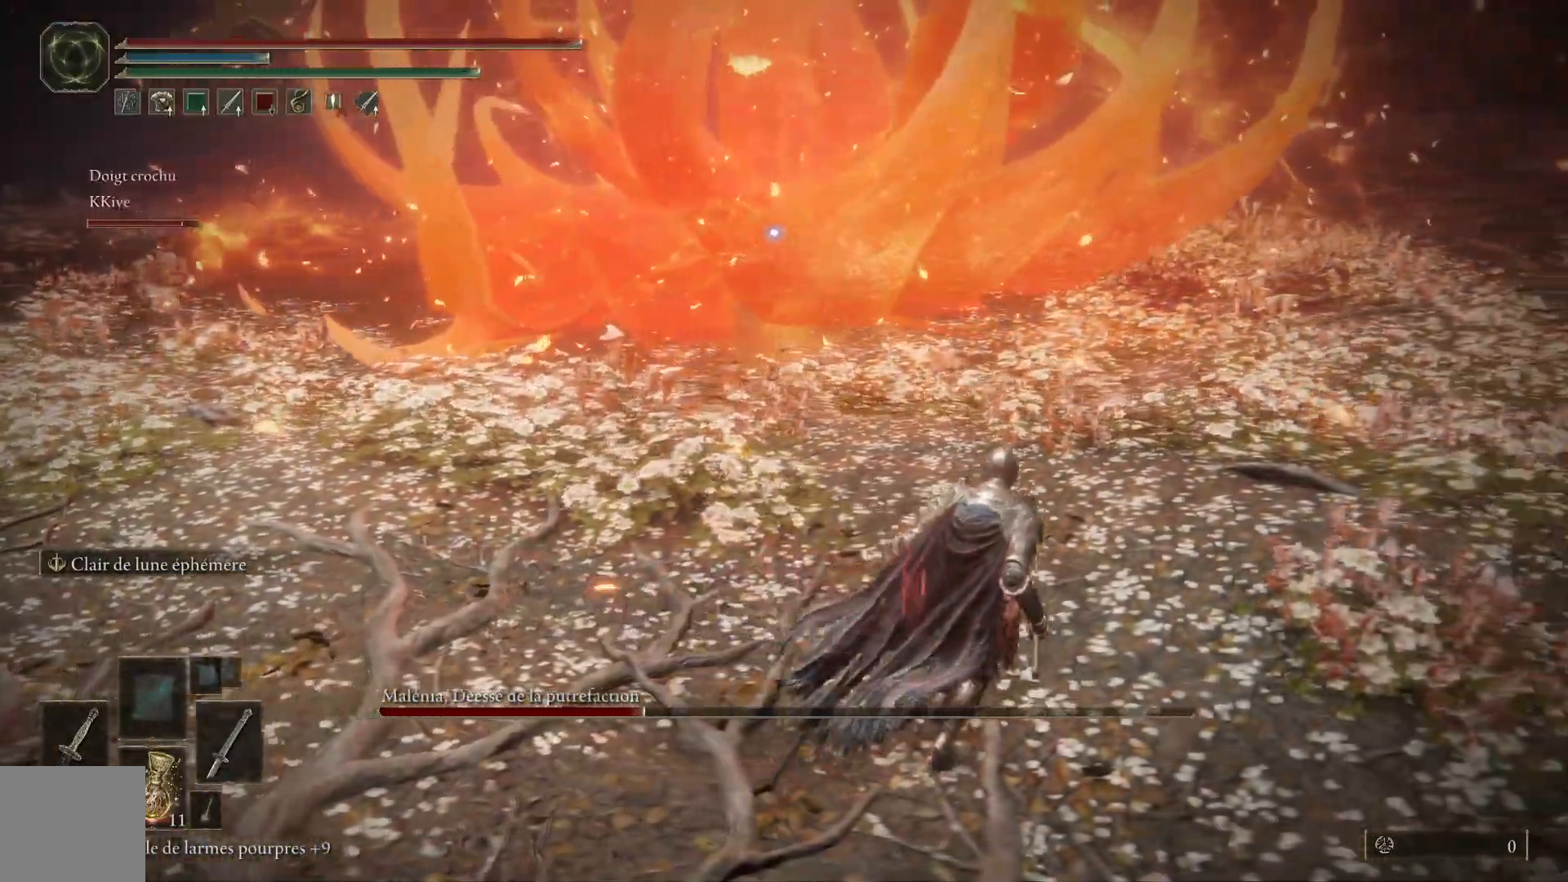
{"buttons": [], "left_stick": "up-right", "right_stick": "center", "events": [[400, "left_stick", "up-right"]]}
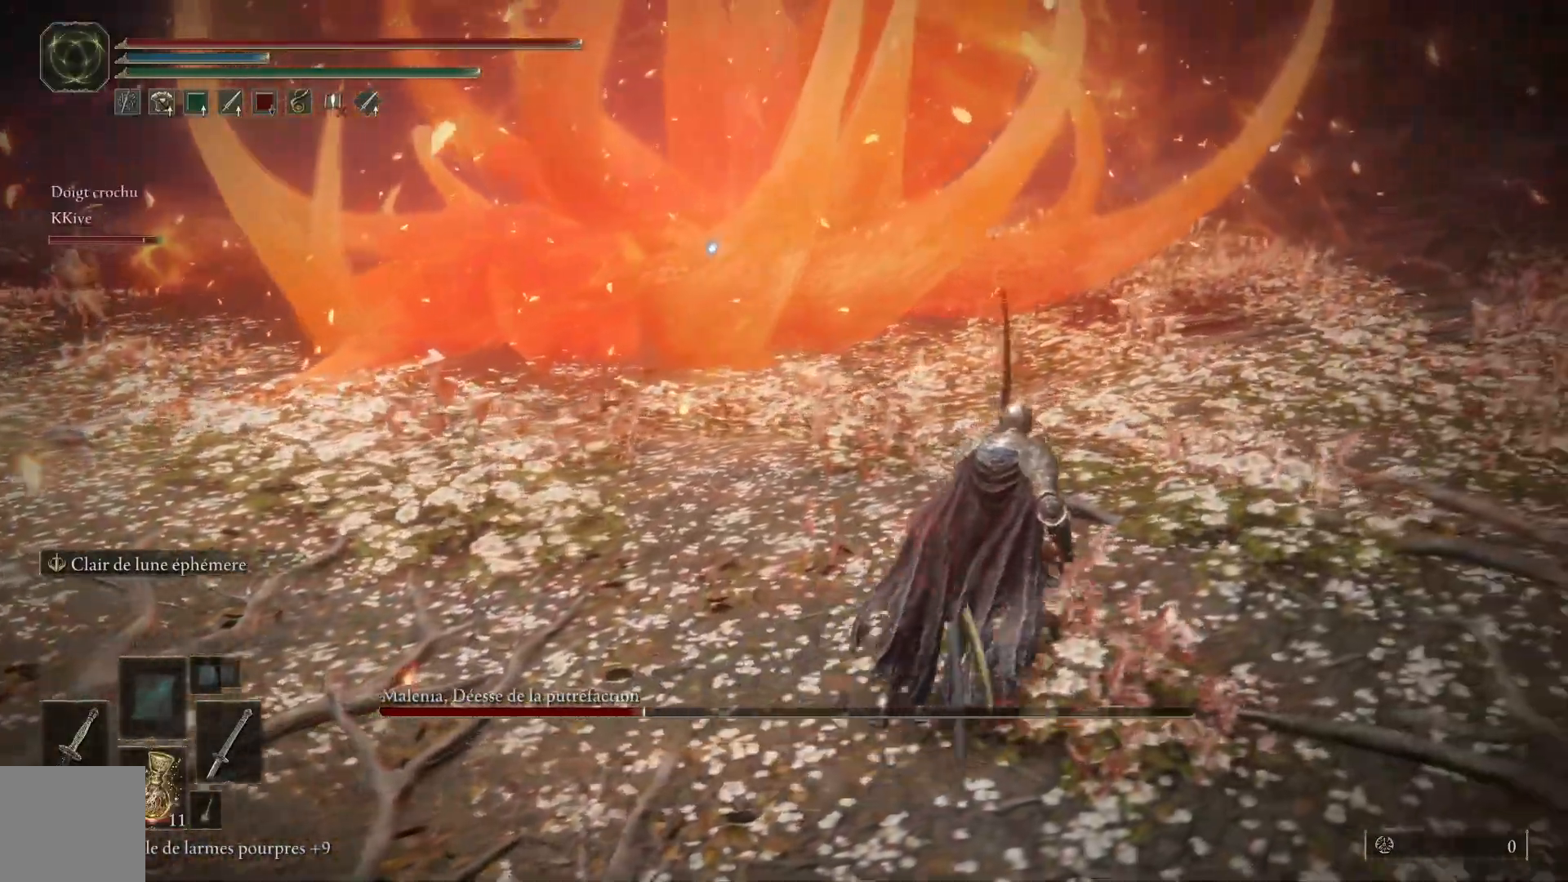
{"buttons": [], "left_stick": "up-right", "right_stick": "center", "events": []}
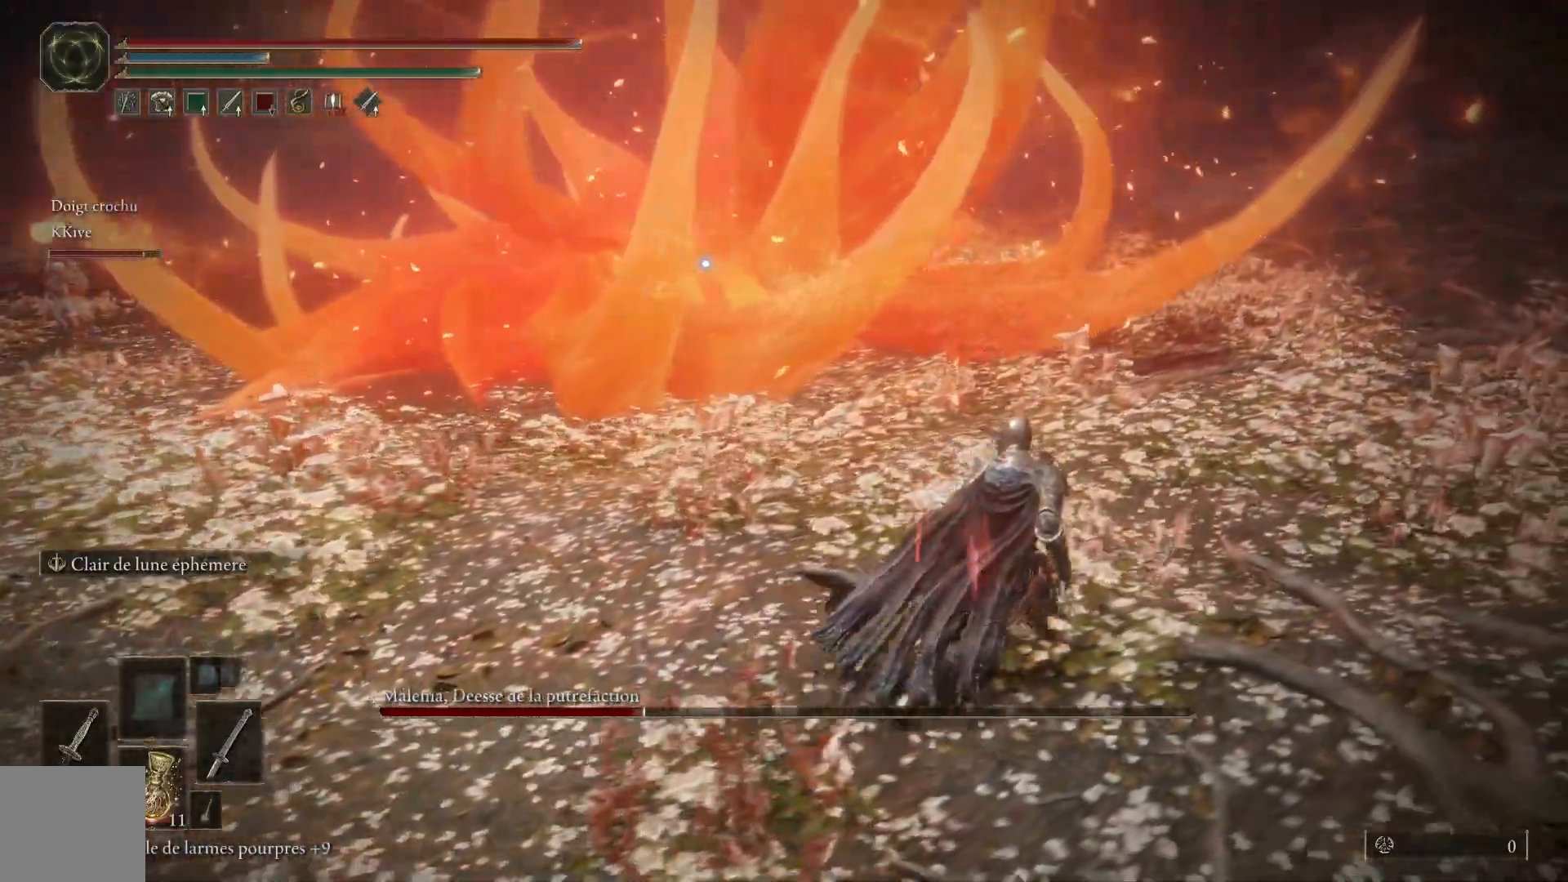
{"buttons": [], "left_stick": "up-right", "right_stick": "center", "events": []}
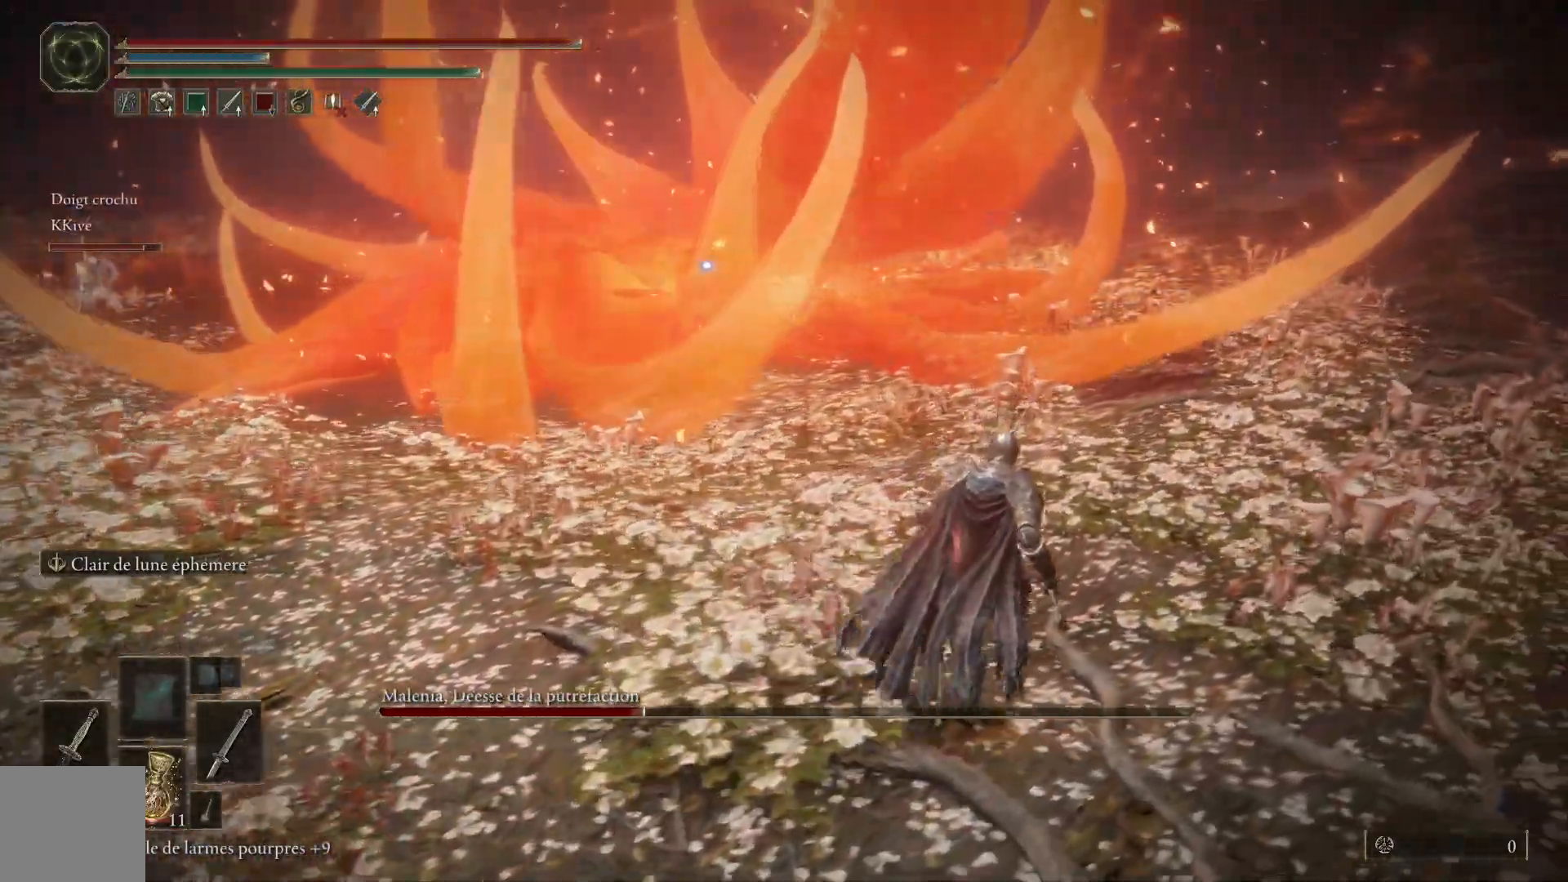
{"buttons": [], "left_stick": "up-right", "right_stick": "center", "events": []}
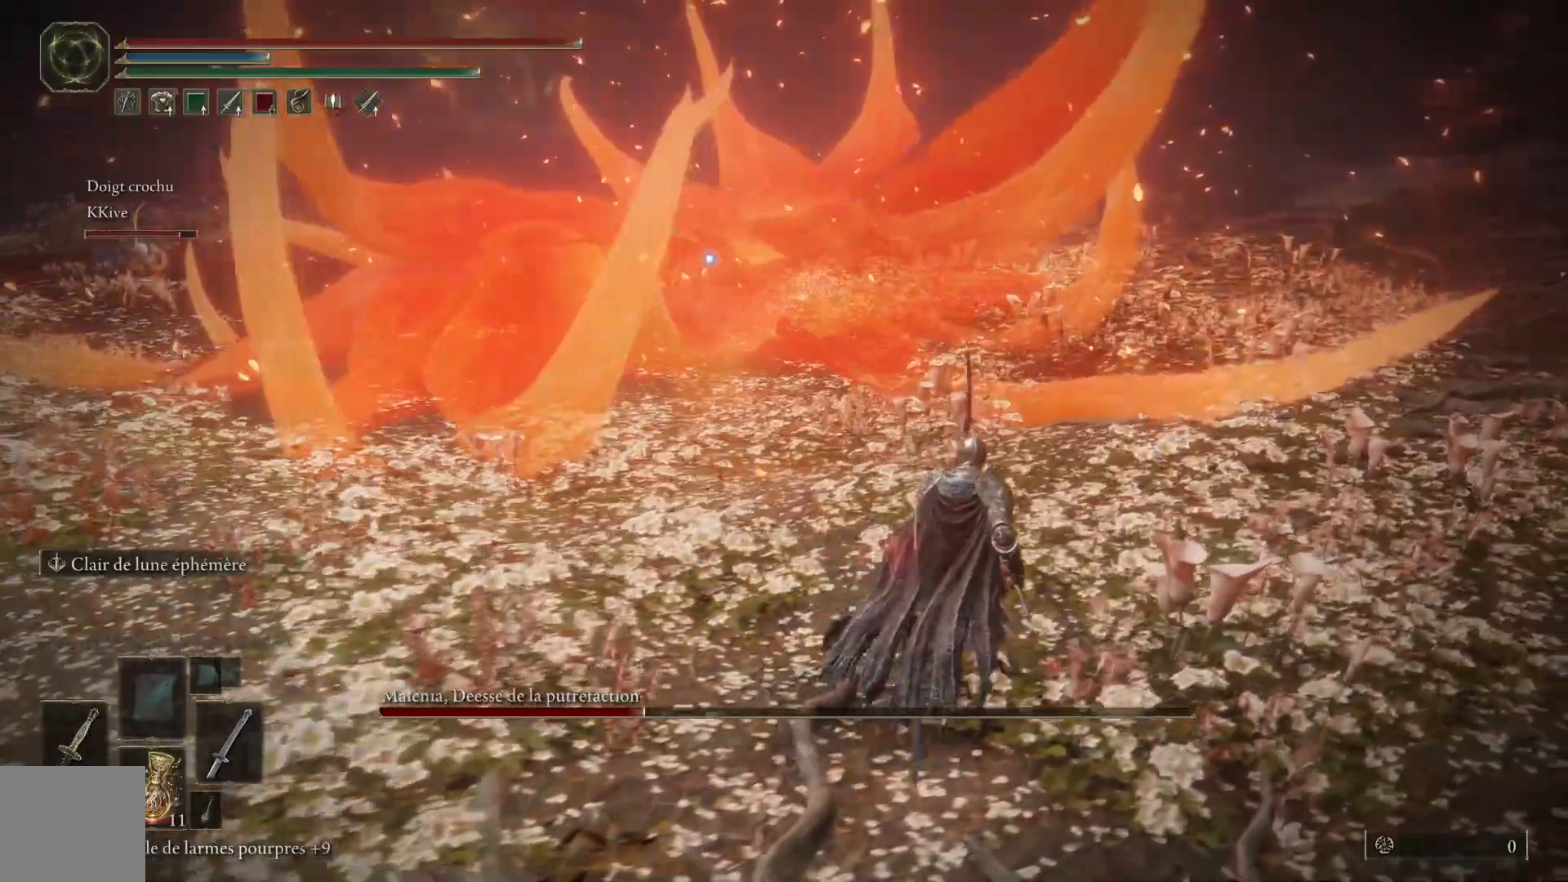
{"buttons": [], "left_stick": "up-left", "right_stick": "center", "events": [[83, "left_stick", "up"], [383, "left_stick", "up-left"]]}
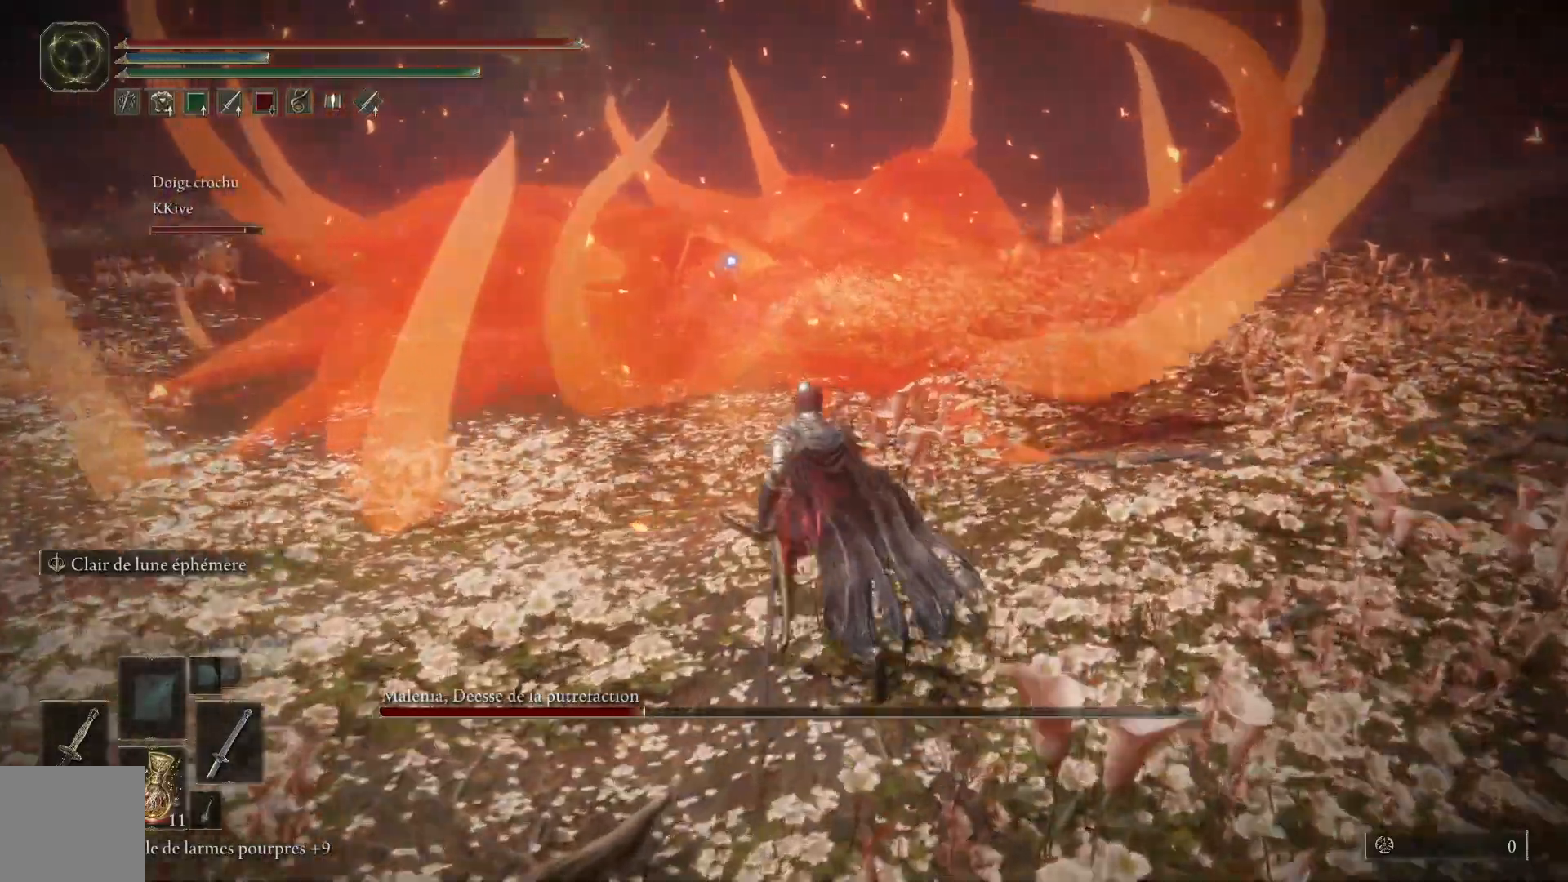
{"buttons": [], "left_stick": "right", "right_stick": "center", "events": [[117, "left_stick", "center"], [383, "left_stick", "right"]]}